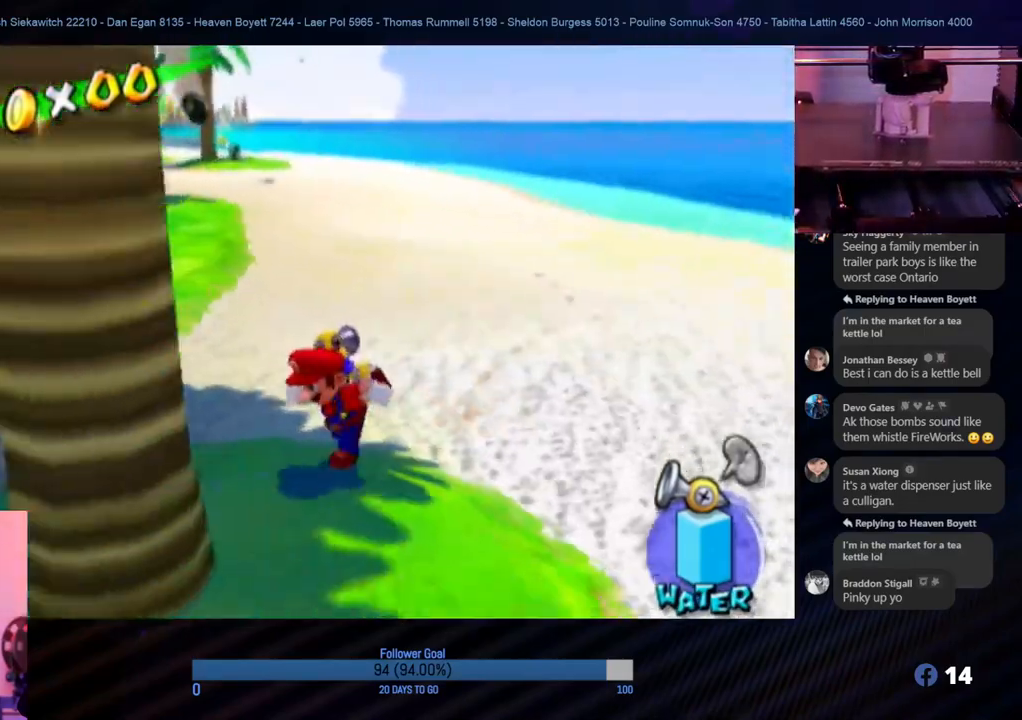
Gameplay with a controller (Nintendo layout); each line is a JSON object with the inputs held at the frame after it. "events" lists button and stick changes between this image and that frame as [ms after this image, input, new state], when the widget could be followed in between. Not read: L3 R3.
{"buttons": [], "left_stick": "left", "right_stick": "center", "events": [[83, "left_stick", "left"]]}
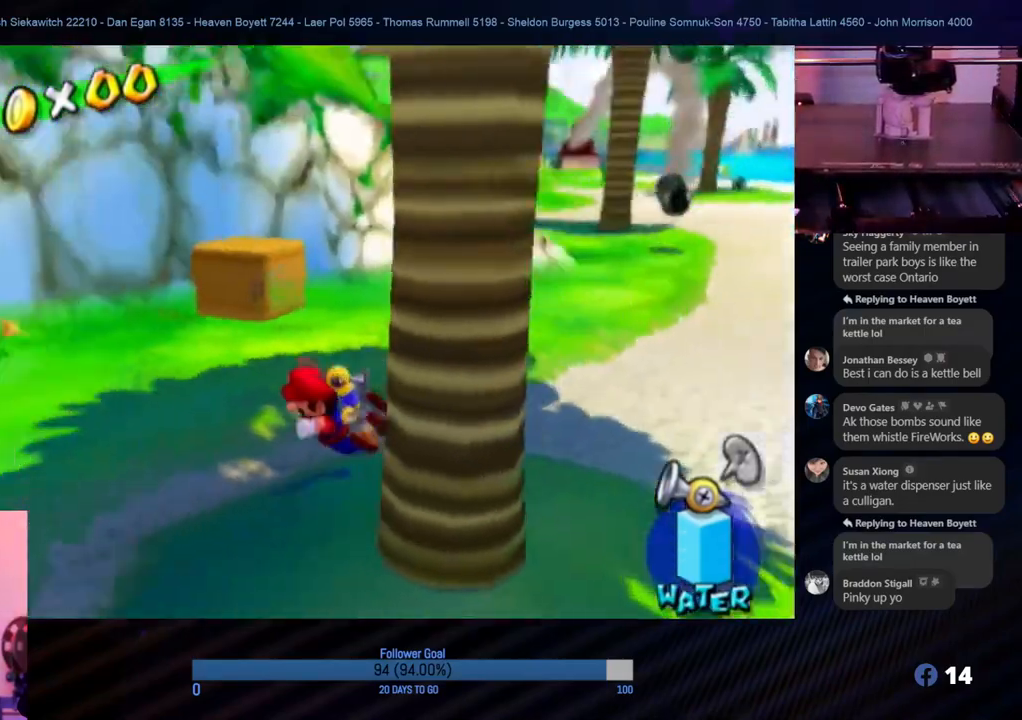
{"buttons": [], "left_stick": "up", "right_stick": "left", "events": [[267, "left_stick", "up"], [267, "right_stick", "left"]]}
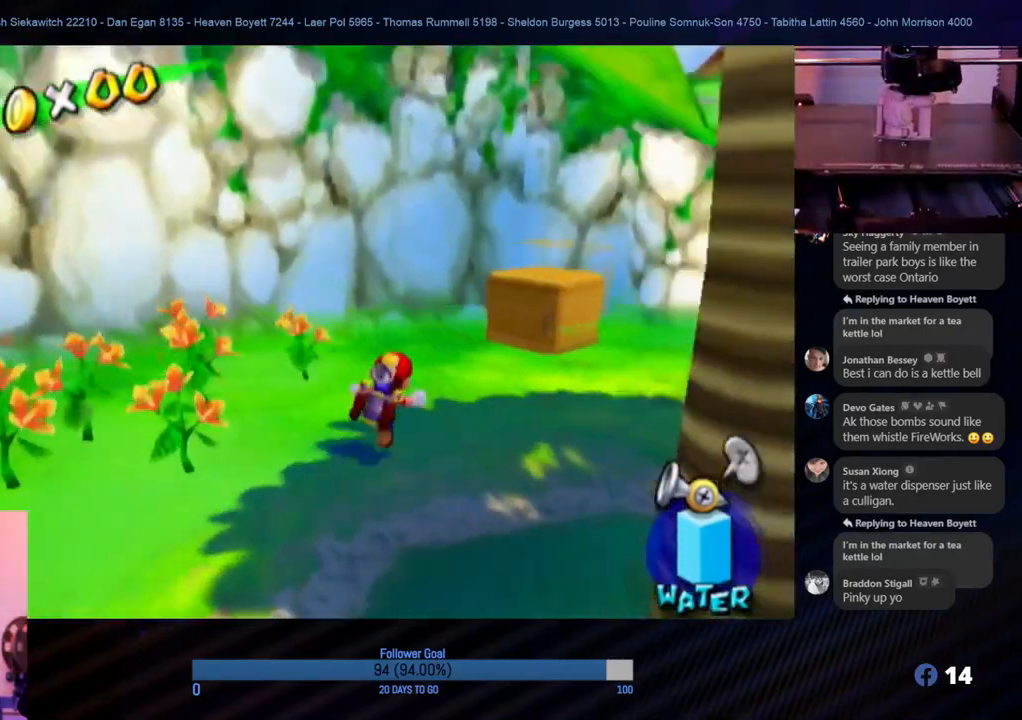
{"buttons": [], "left_stick": "up-left", "right_stick": "left", "events": [[183, "left_stick", "up-left"]]}
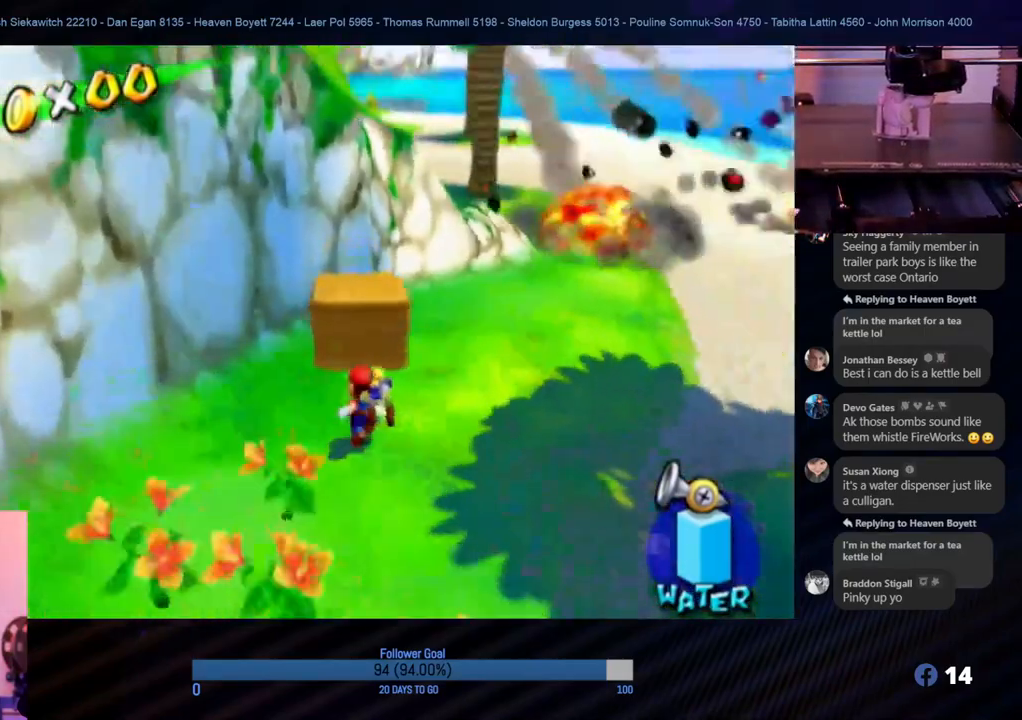
{"buttons": [], "left_stick": "center", "right_stick": "center", "events": [[67, "right_stick", "center"], [167, "left_stick", "center"]]}
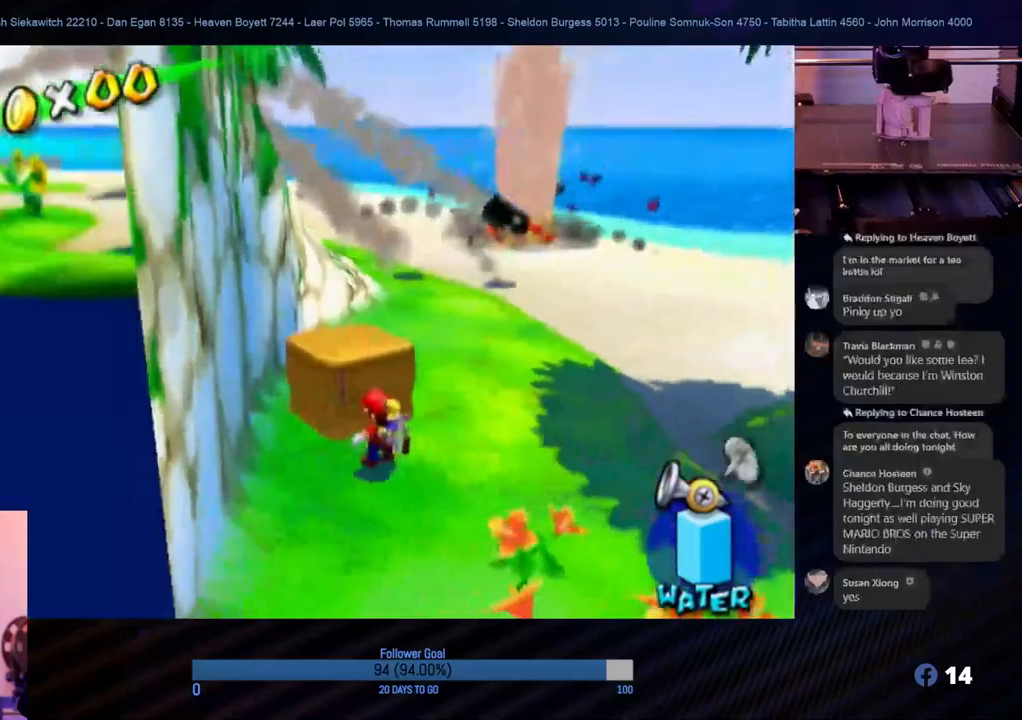
{"buttons": [], "left_stick": "center", "right_stick": "center", "events": [[83, "left_stick", "up"], [383, "left_stick", "center"]]}
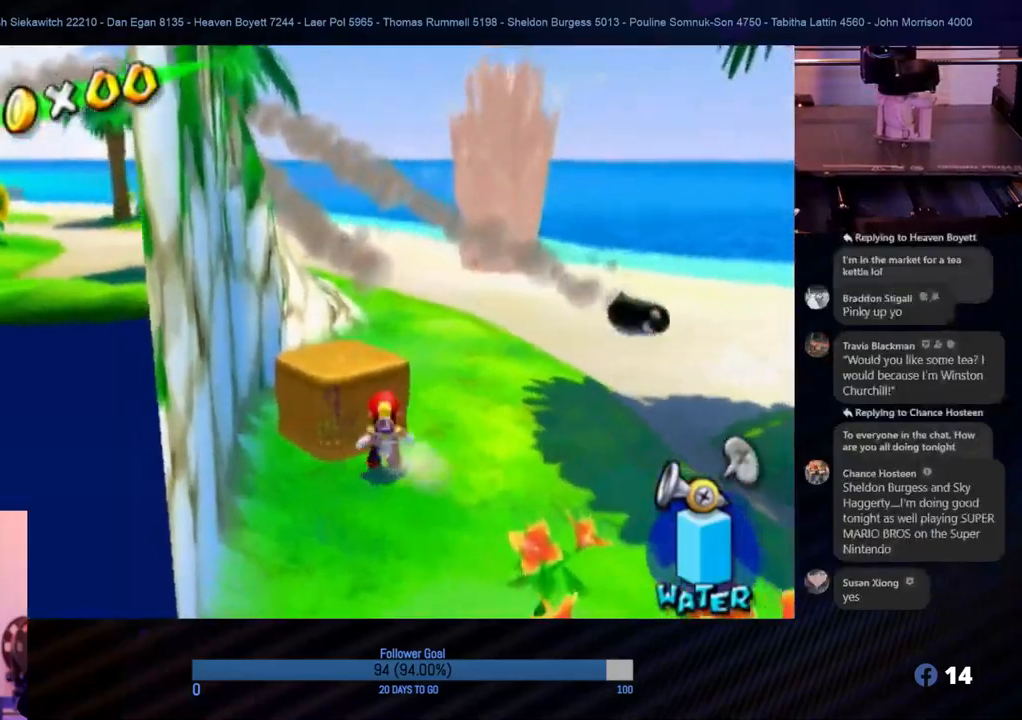
{"buttons": [], "left_stick": "up-right", "right_stick": "up-right", "events": [[167, "right_stick", "up-right"], [250, "left_stick", "up-right"]]}
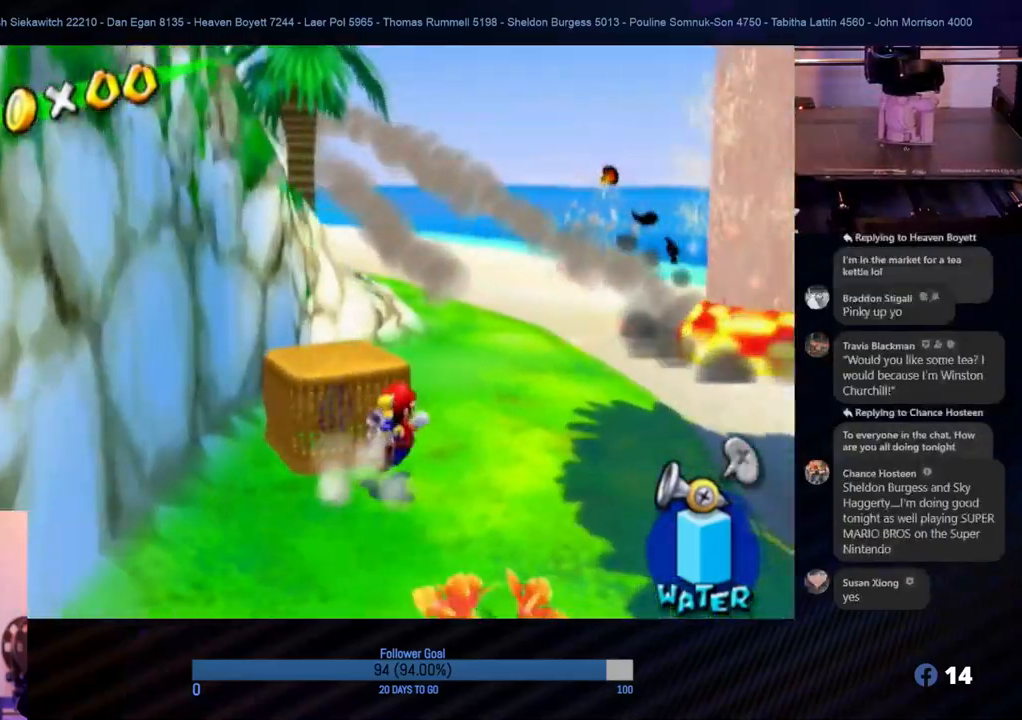
{"buttons": [], "left_stick": "up-right", "right_stick": "center", "events": [[50, "right_stick", "center"]]}
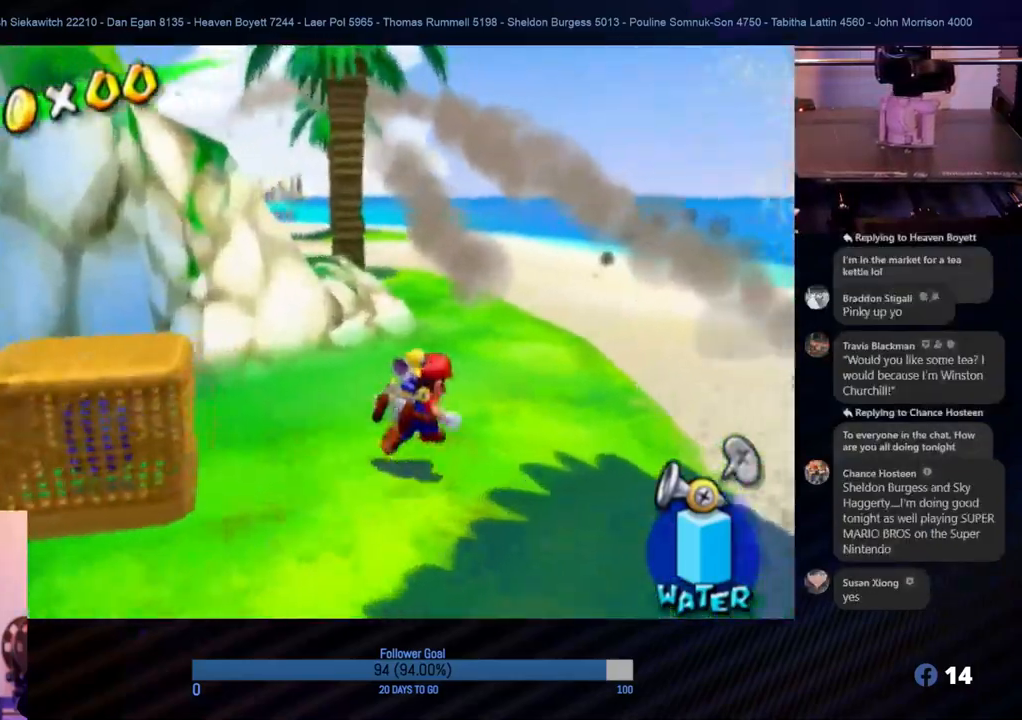
{"buttons": [], "left_stick": "center", "right_stick": "up-right", "events": [[283, "right_stick", "up"], [417, "right_stick", "up-right"], [450, "left_stick", "center"]]}
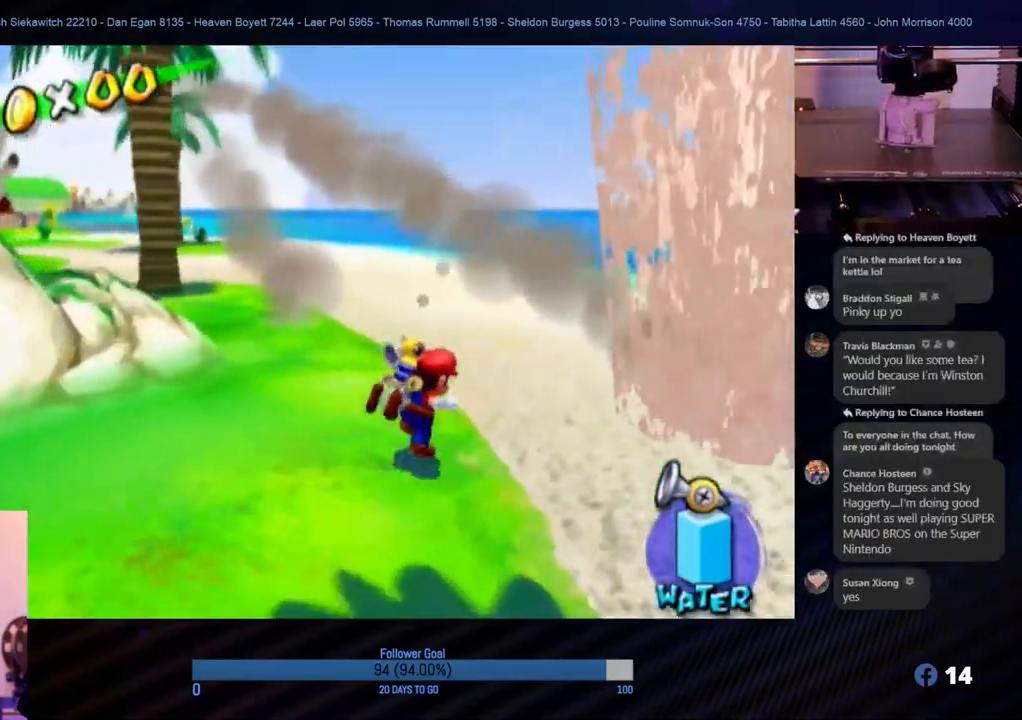
{"buttons": [], "left_stick": "center", "right_stick": "center", "events": [[100, "right_stick", "right"], [400, "right_stick", "center"]]}
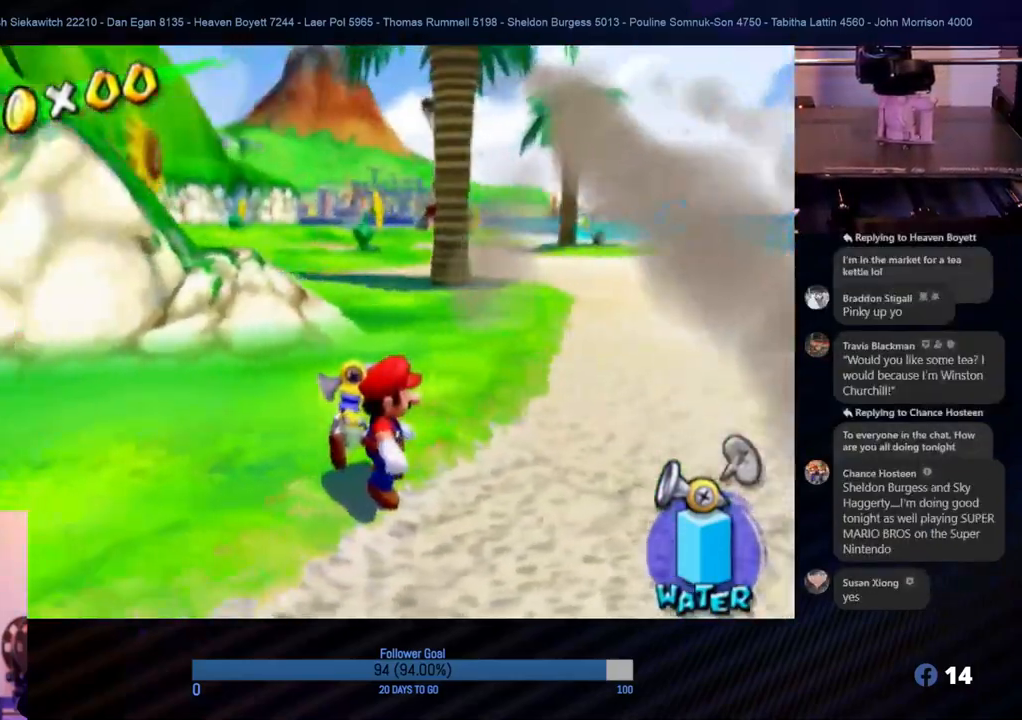
{"buttons": [], "left_stick": "down-right", "right_stick": "center", "events": [[283, "left_stick", "down"], [483, "left_stick", "down-right"]]}
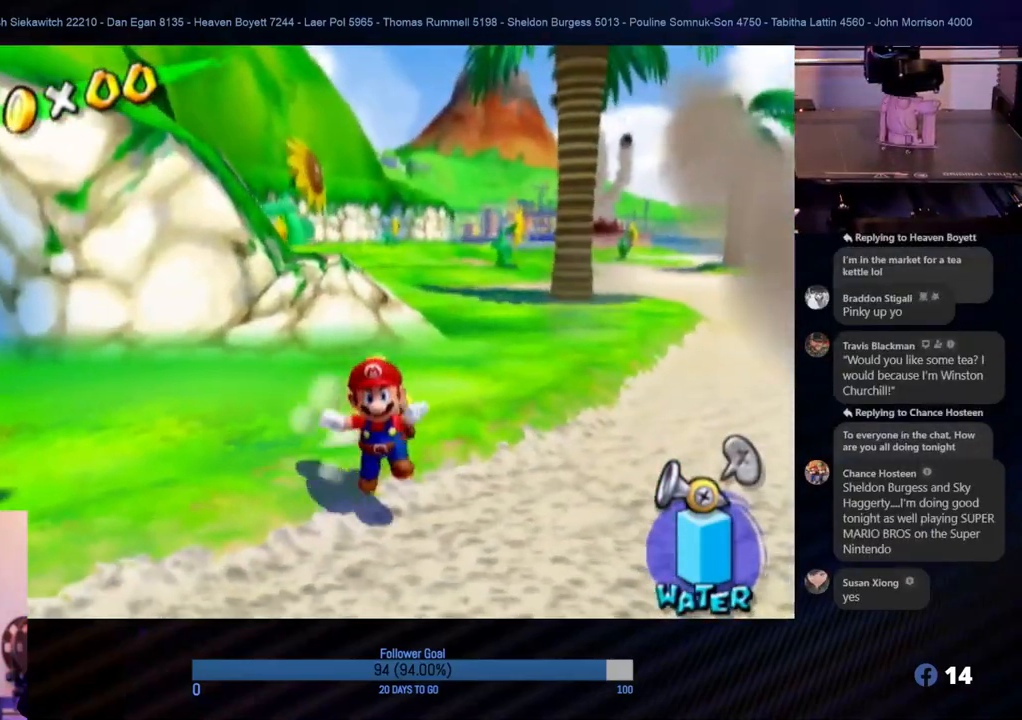
{"buttons": [], "left_stick": "center", "right_stick": "center", "events": [[167, "left_stick", "center"]]}
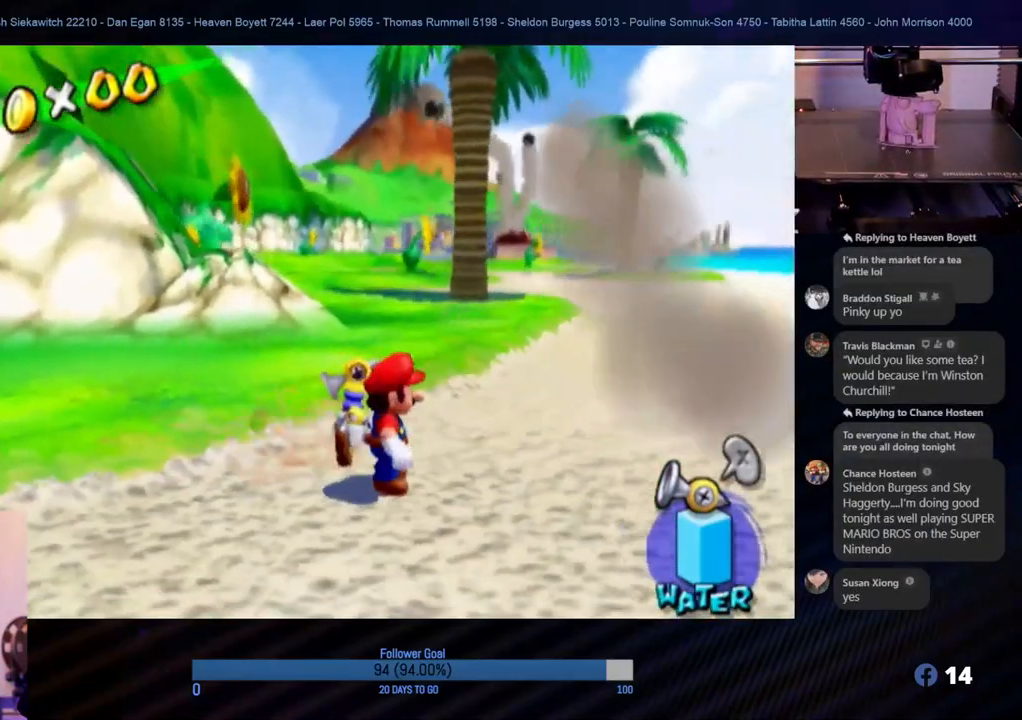
{"buttons": [], "left_stick": "center", "right_stick": "center", "events": [[150, "left_stick", "down-left"], [333, "left_stick", "center"]]}
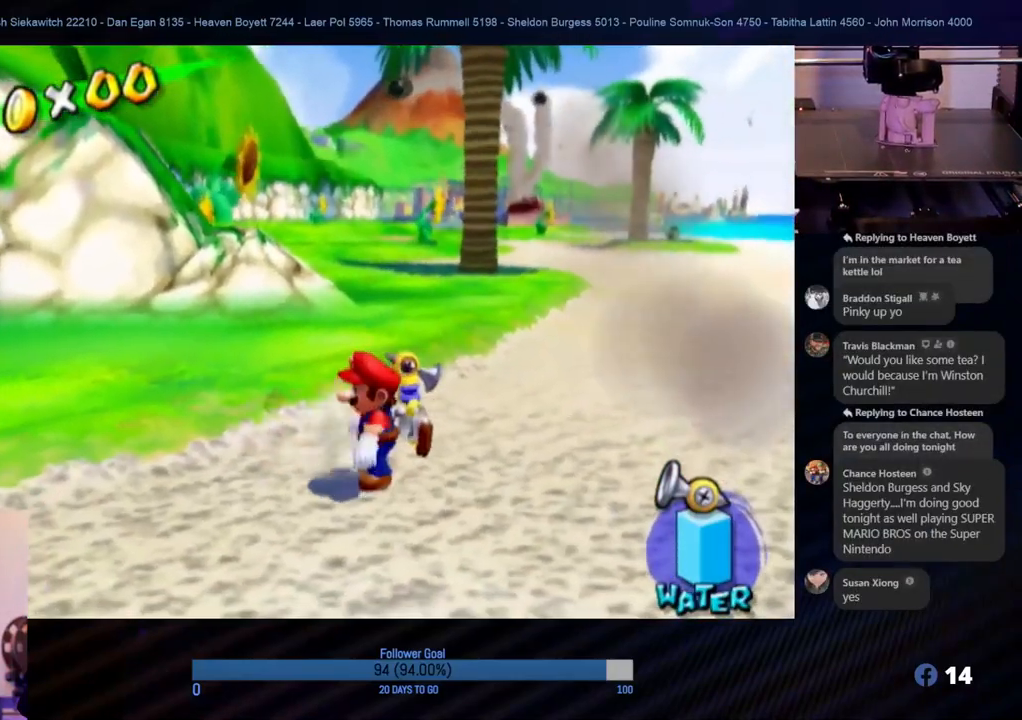
{"buttons": [], "left_stick": "left", "right_stick": "center", "events": [[83, "left_stick", "left"]]}
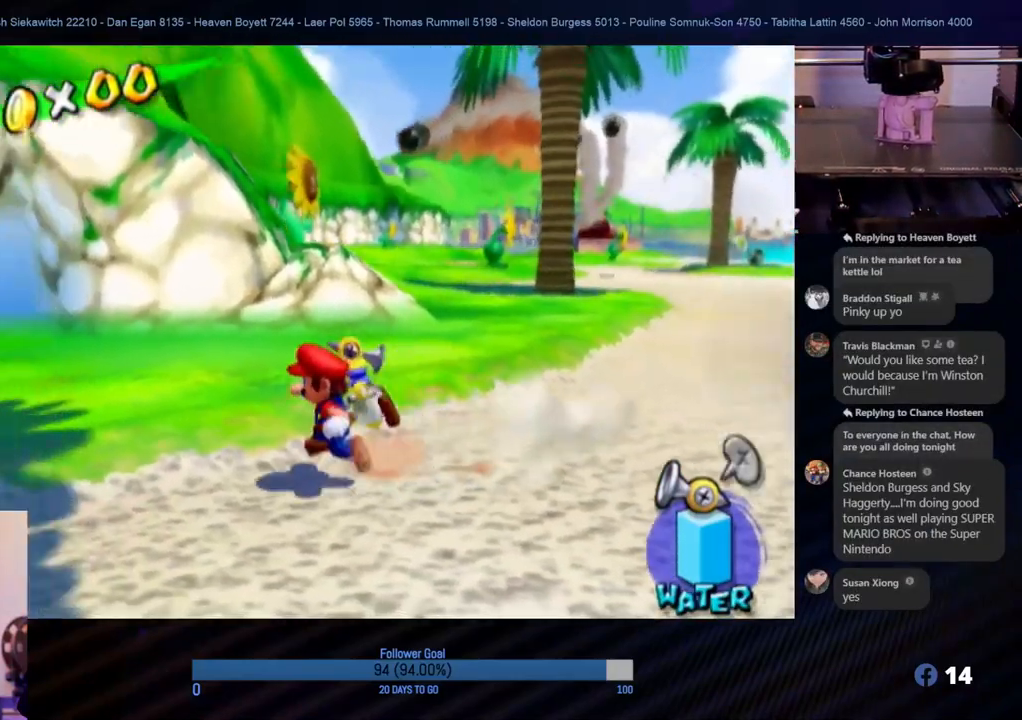
{"buttons": [], "left_stick": "up-left", "right_stick": "down-left", "events": [[133, "right_stick", "down-left"], [217, "left_stick", "up-left"]]}
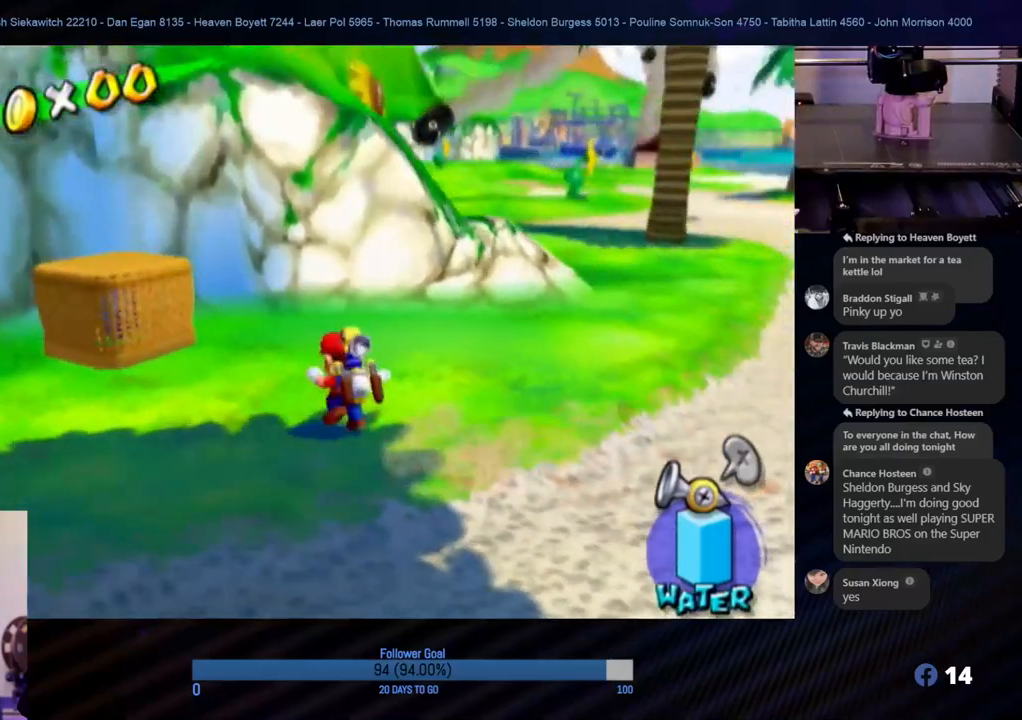
{"buttons": [], "left_stick": "center", "right_stick": "center", "events": [[67, "left_stick", "left"], [83, "right_stick", "center"], [233, "left_stick", "center"]]}
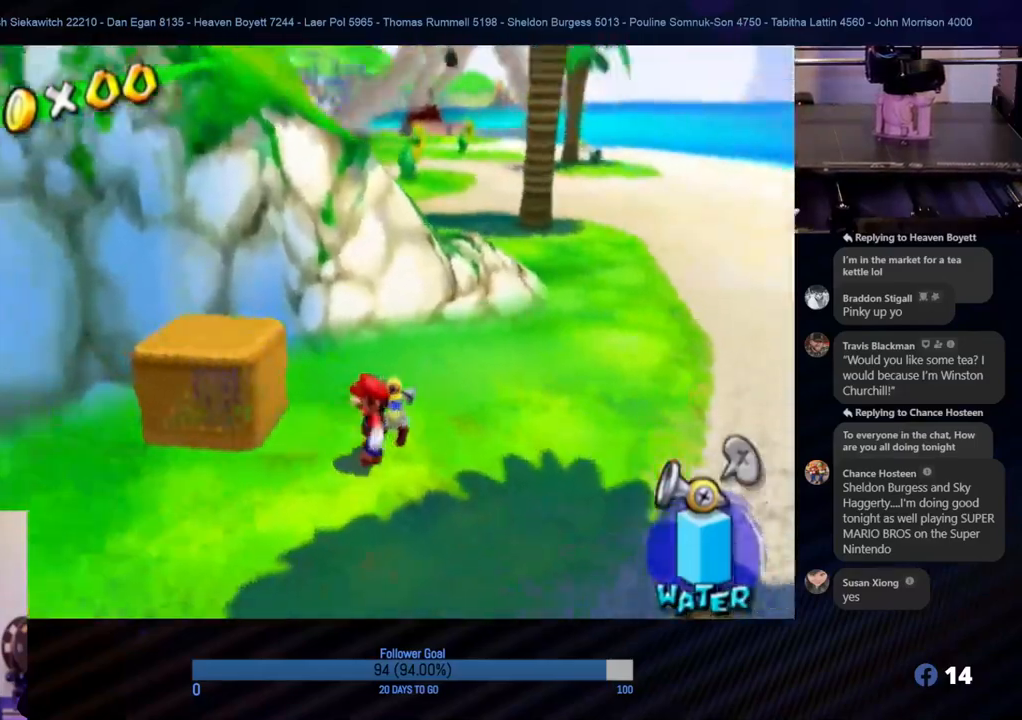
{"buttons": [], "left_stick": "center", "right_stick": "center", "events": []}
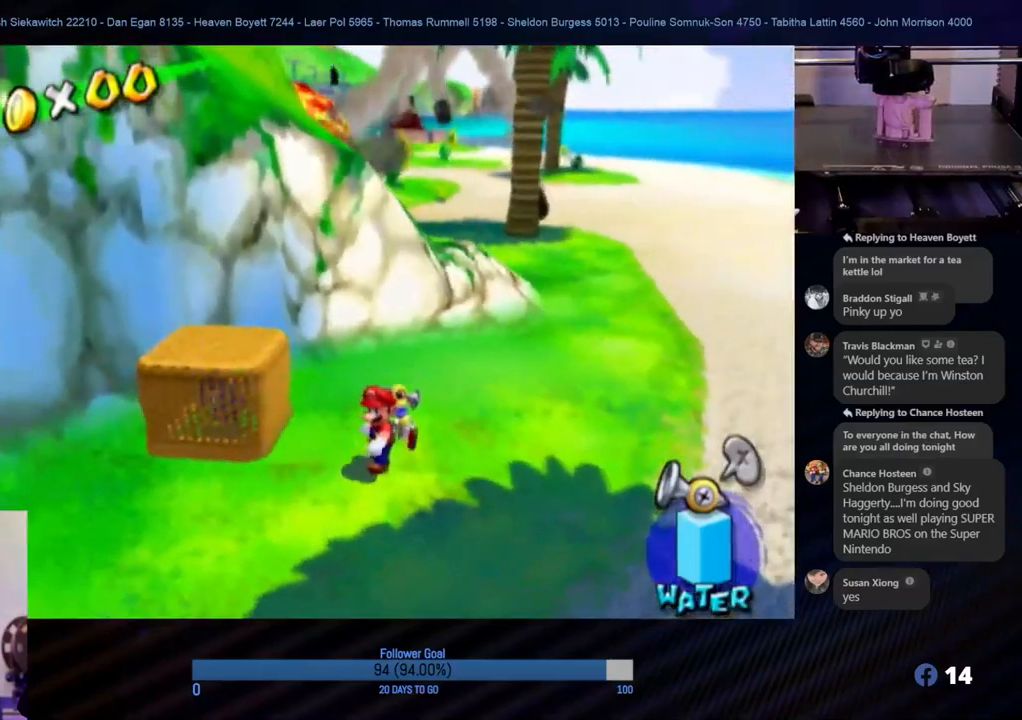
{"buttons": [], "left_stick": "up-right", "right_stick": "center", "events": [[133, "left_stick", "right"], [483, "left_stick", "up-right"]]}
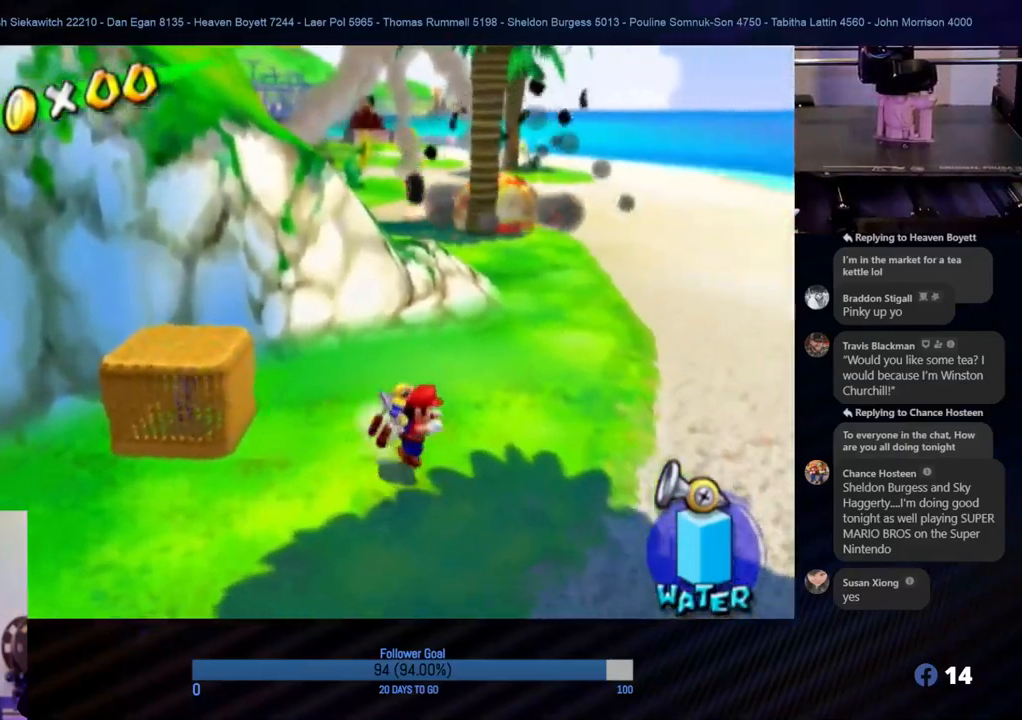
{"buttons": [], "left_stick": "center", "right_stick": "center", "events": [[233, "left_stick", "center"], [333, "right_stick", "right"], [450, "right_stick", "center"]]}
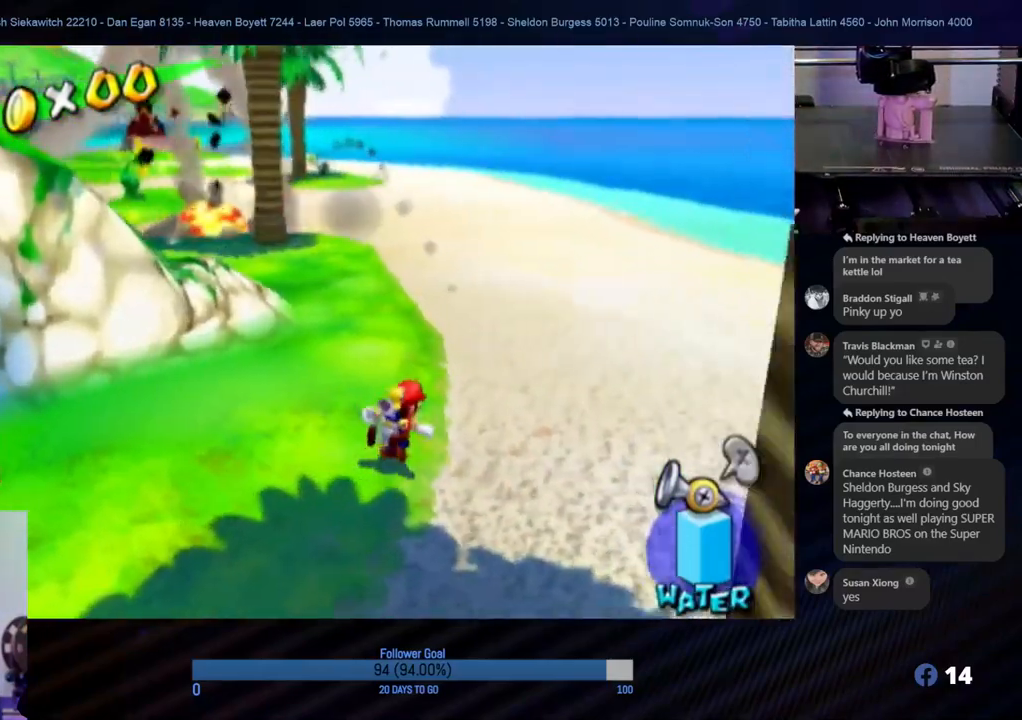
{"buttons": [], "left_stick": "up-right", "right_stick": "center", "events": [[100, "left_stick", "up-right"]]}
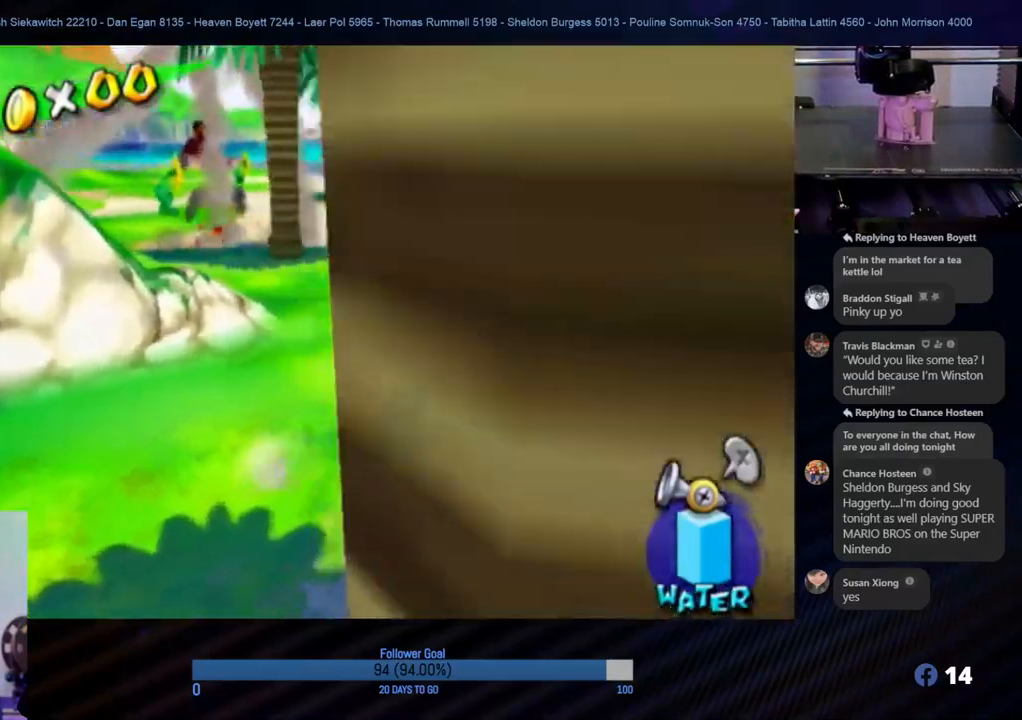
{"buttons": [], "left_stick": "right", "right_stick": "right", "events": [[83, "right_stick", "right"], [500, "left_stick", "right"]]}
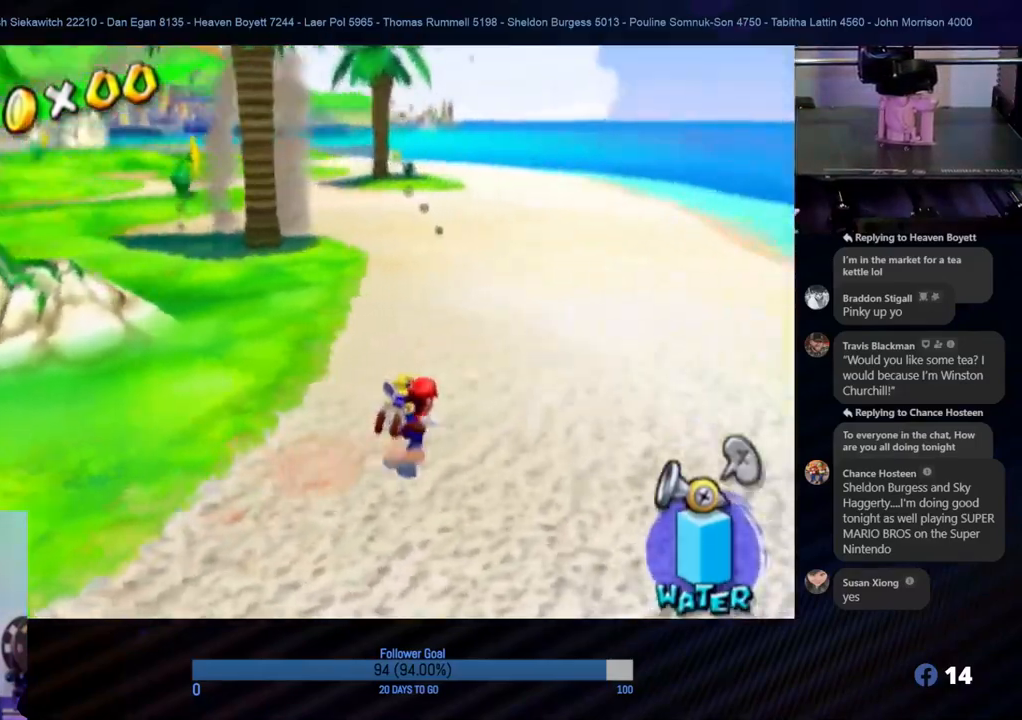
{"buttons": [], "left_stick": "down-right", "right_stick": "up-right", "events": [[150, "left_stick", "down-right"], [150, "right_stick", "up-right"]]}
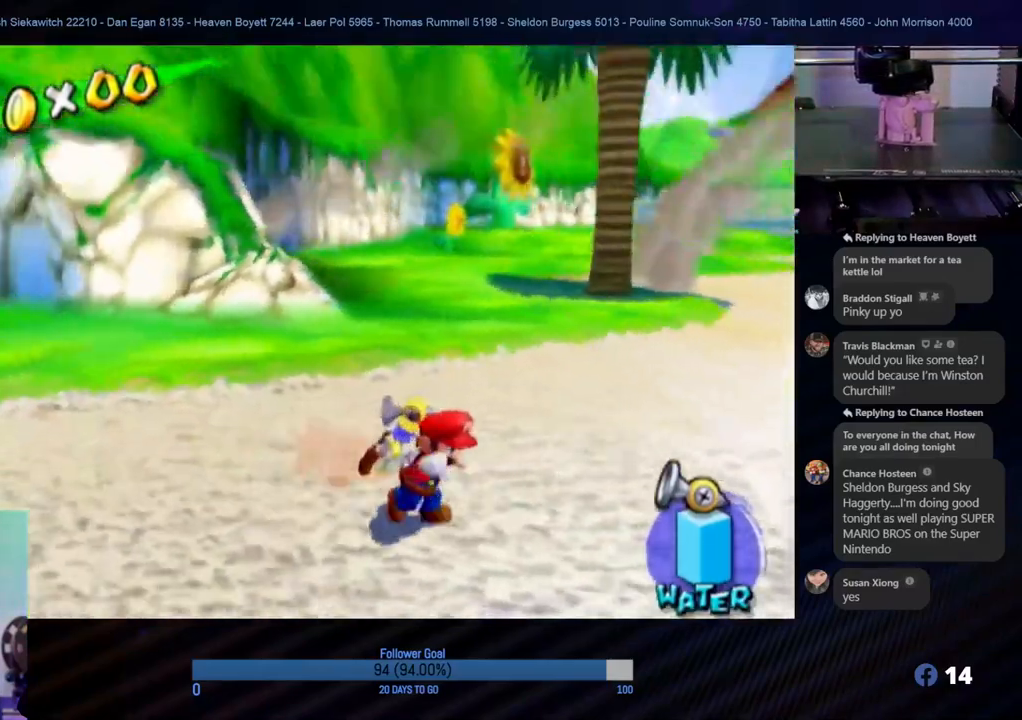
{"buttons": [], "left_stick": "down", "right_stick": "left", "events": [[17, "right_stick", "center"], [233, "right_stick", "left"], [483, "left_stick", "down"]]}
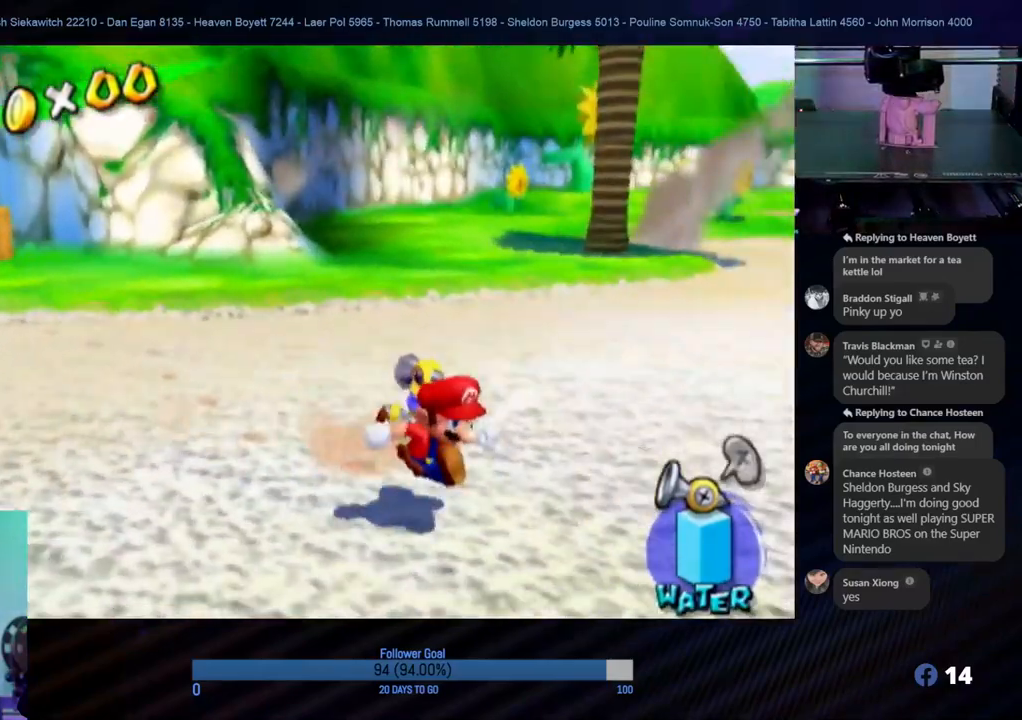
{"buttons": [], "left_stick": "center", "right_stick": "center", "events": [[133, "left_stick", "down-left"], [233, "right_stick", "center"], [417, "left_stick", "center"]]}
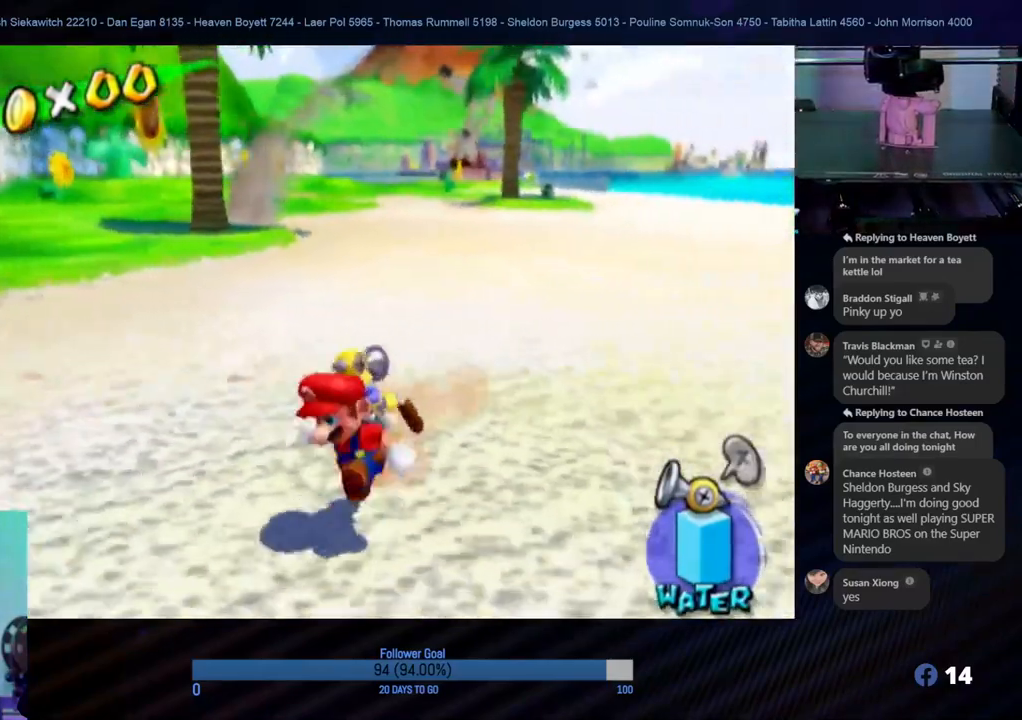
{"buttons": [], "left_stick": "center", "right_stick": "center", "events": [[100, "right_stick", "up"], [433, "right_stick", "center"]]}
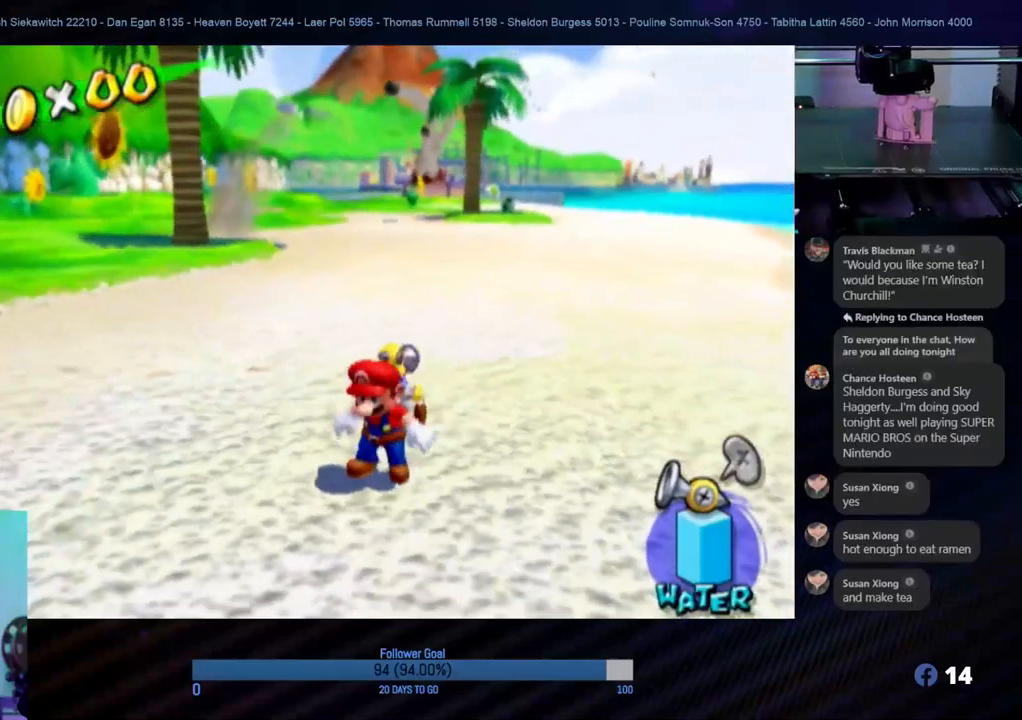
{"buttons": [], "left_stick": "center", "right_stick": "center", "events": []}
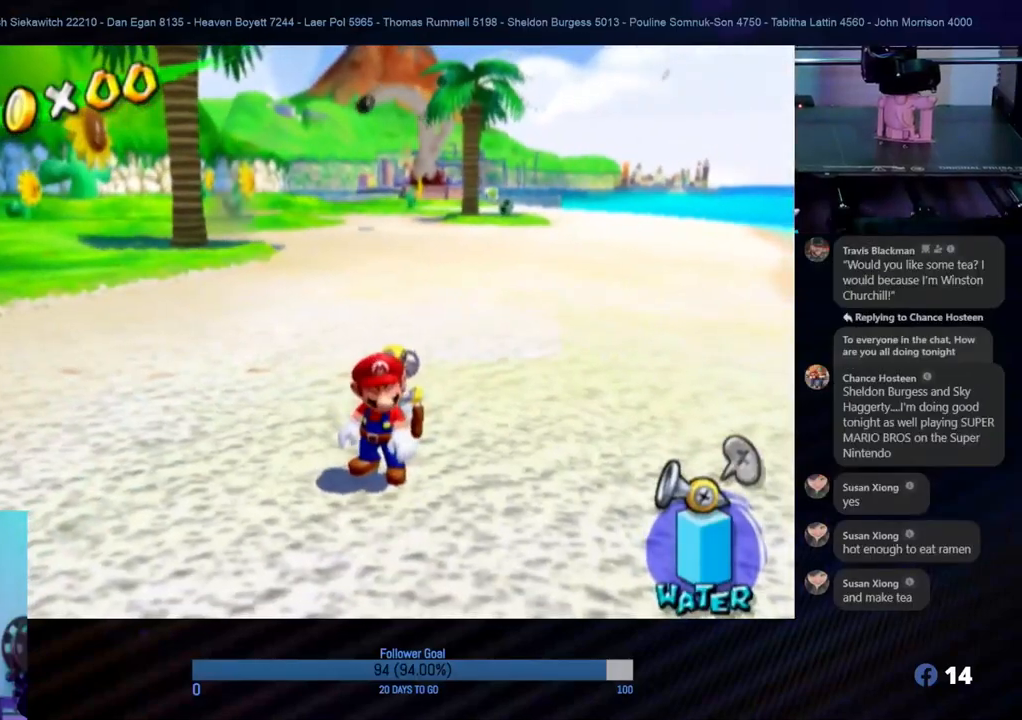
{"buttons": [], "left_stick": "center", "right_stick": "center", "events": []}
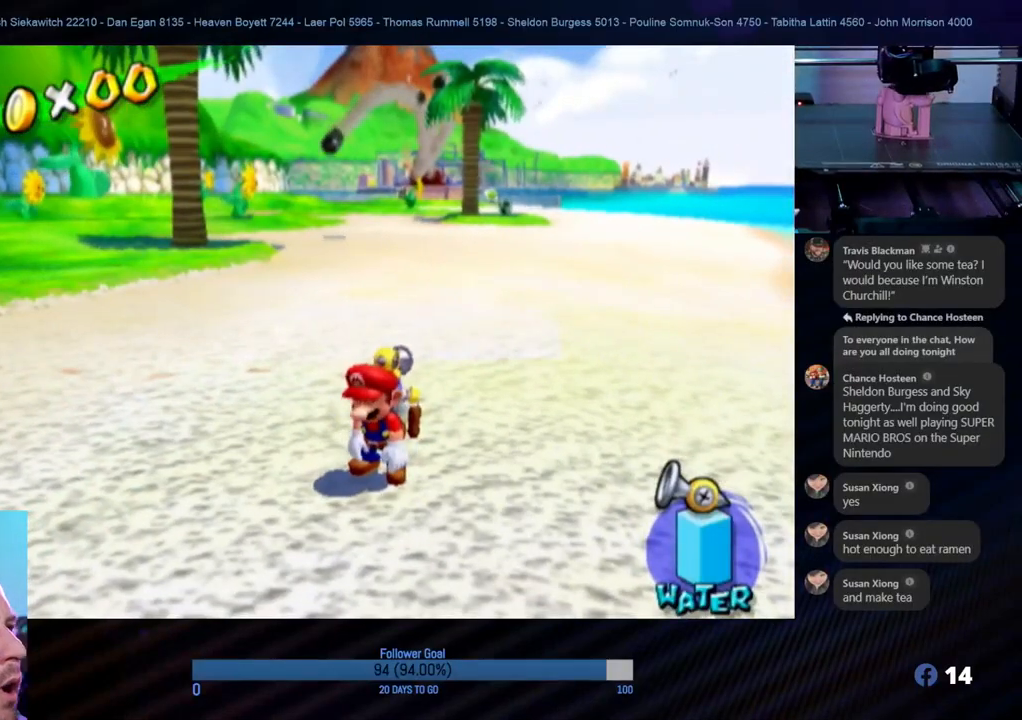
{"buttons": [], "left_stick": "center", "right_stick": "center", "events": []}
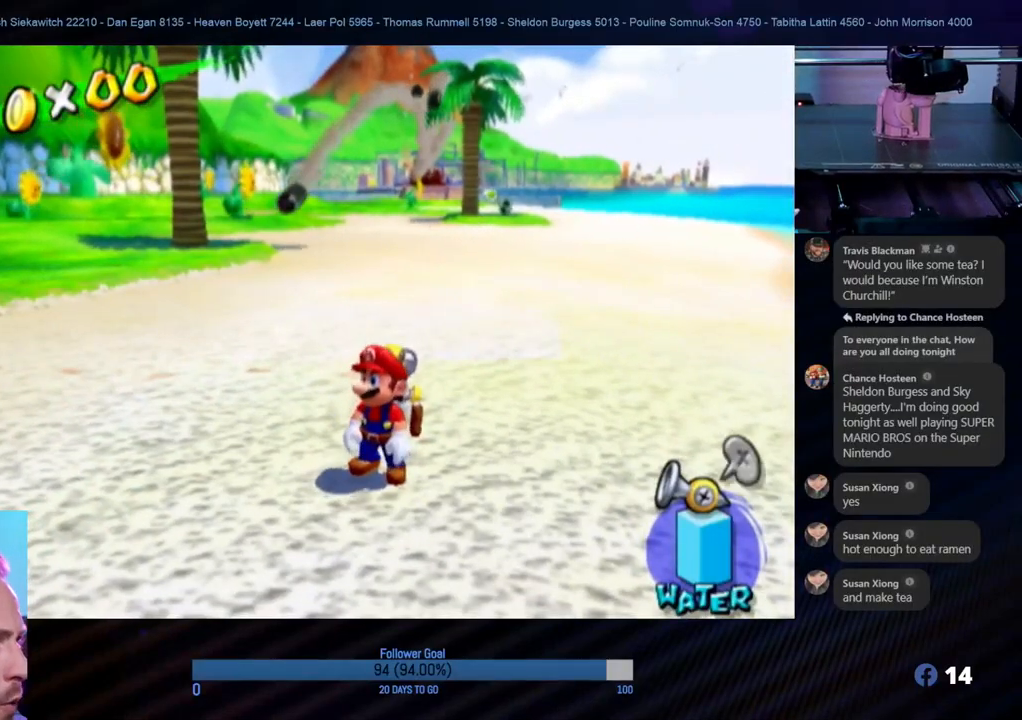
{"buttons": [], "left_stick": "center", "right_stick": "center", "events": []}
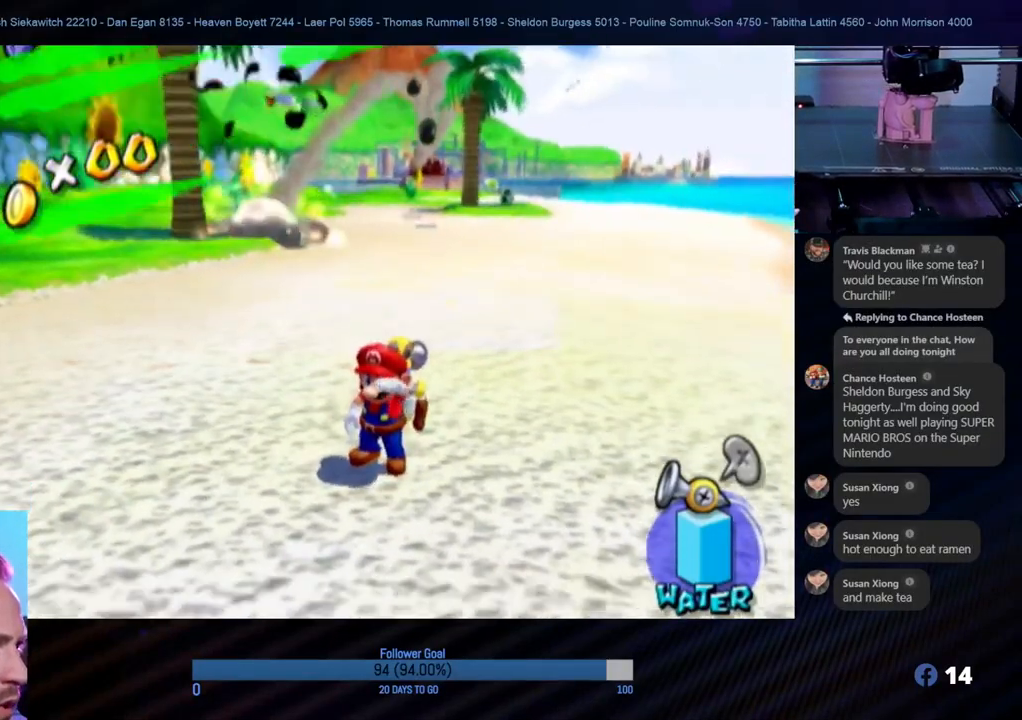
{"buttons": [], "left_stick": "center", "right_stick": "center", "events": []}